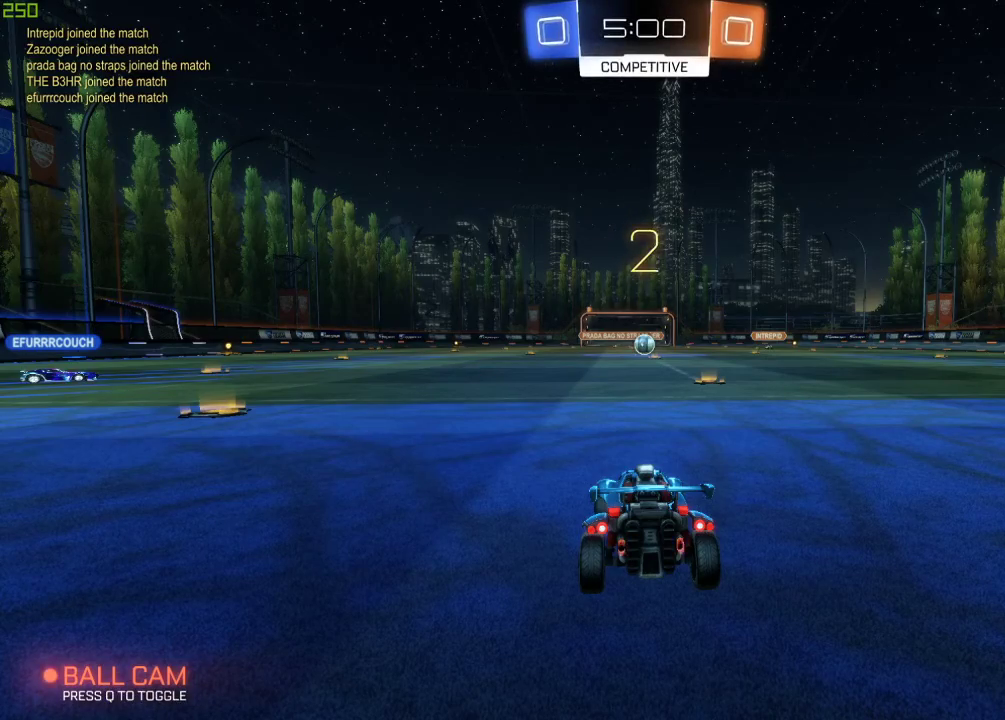
Gameplay with a controller (Xbox layout); each line is a JSON object with the inputs held at the frame after it. "events" lists button and stick changes between this image and that frame as [ms after this image, input, new state], when the widget could be followed in between.
{"buttons": ["R2"], "left_stick": "center", "right_stick": "center", "events": [[400, "R2", "down"]]}
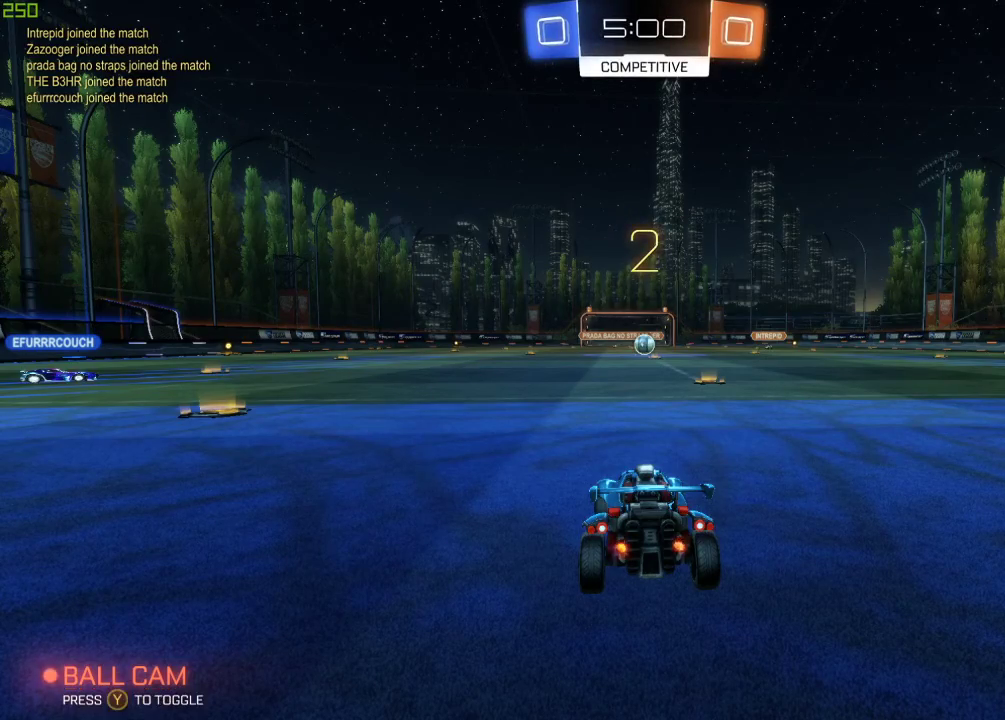
{"buttons": ["B", "R2"], "left_stick": "center", "right_stick": "center", "events": [[450, "B", "down"]]}
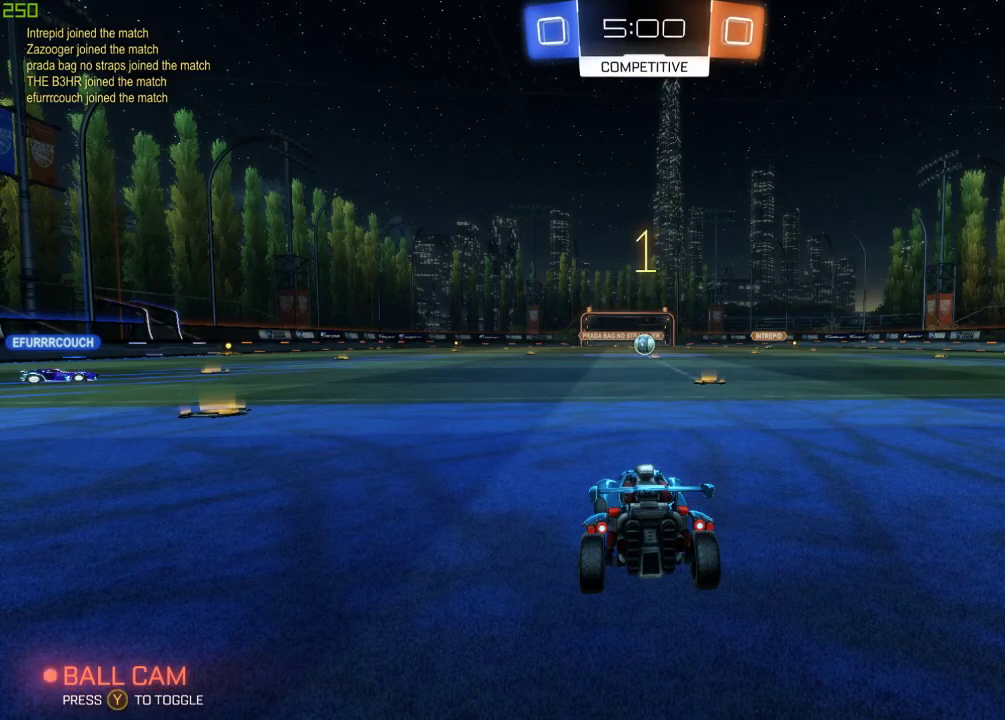
{"buttons": ["B", "R2"], "left_stick": "center", "right_stick": "center", "events": []}
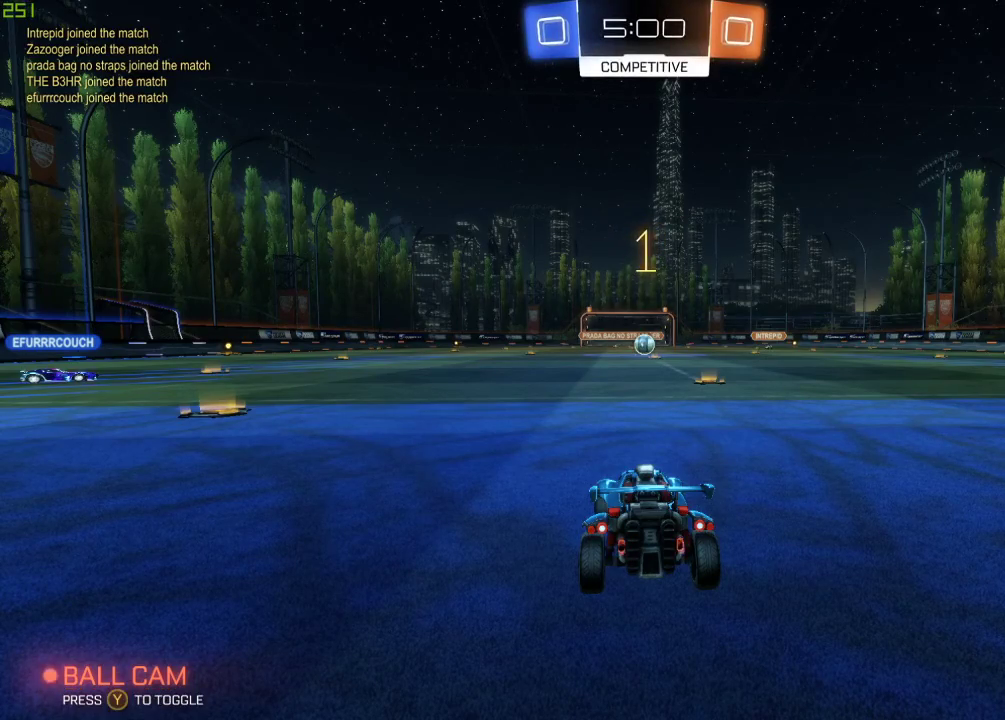
{"buttons": ["B", "R2"], "left_stick": "left", "right_stick": "center", "events": [[117, "left_stick", "left"]]}
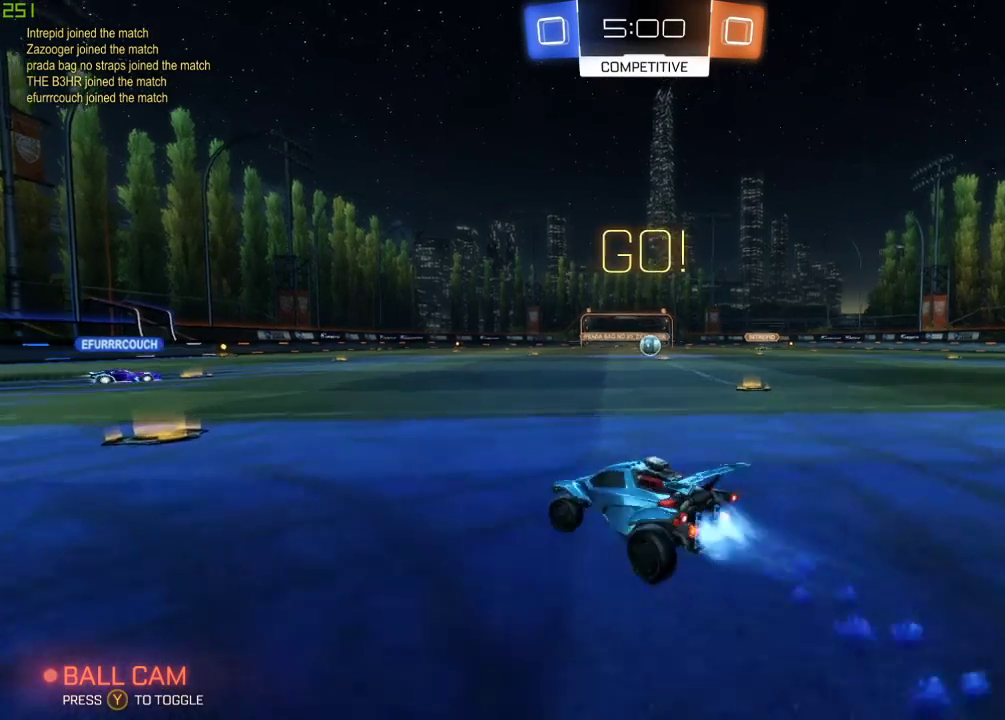
{"buttons": ["A", "B", "R2"], "left_stick": "up-left", "right_stick": "center", "events": [[250, "left_stick", "center"], [317, "A", "down"], [383, "left_stick", "up-left"], [400, "A", "up"], [467, "A", "down"]]}
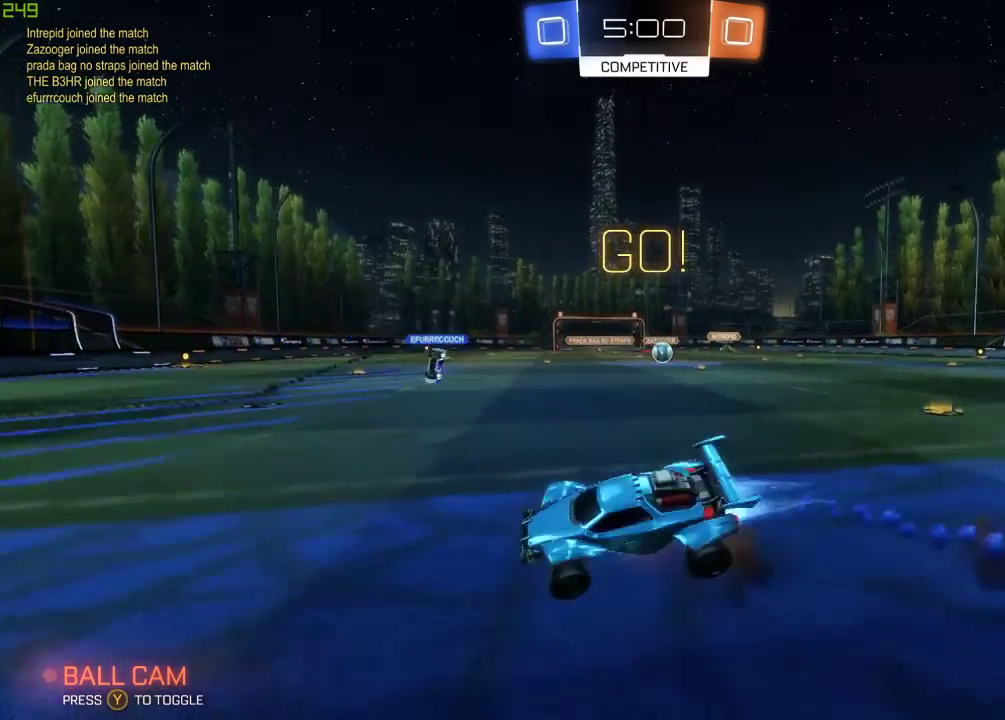
{"buttons": ["R2"], "left_stick": "center", "right_stick": "center", "events": [[67, "B", "up"], [83, "Y", "down"], [100, "A", "up"], [117, "left_stick", "center"], [200, "Y", "up"]]}
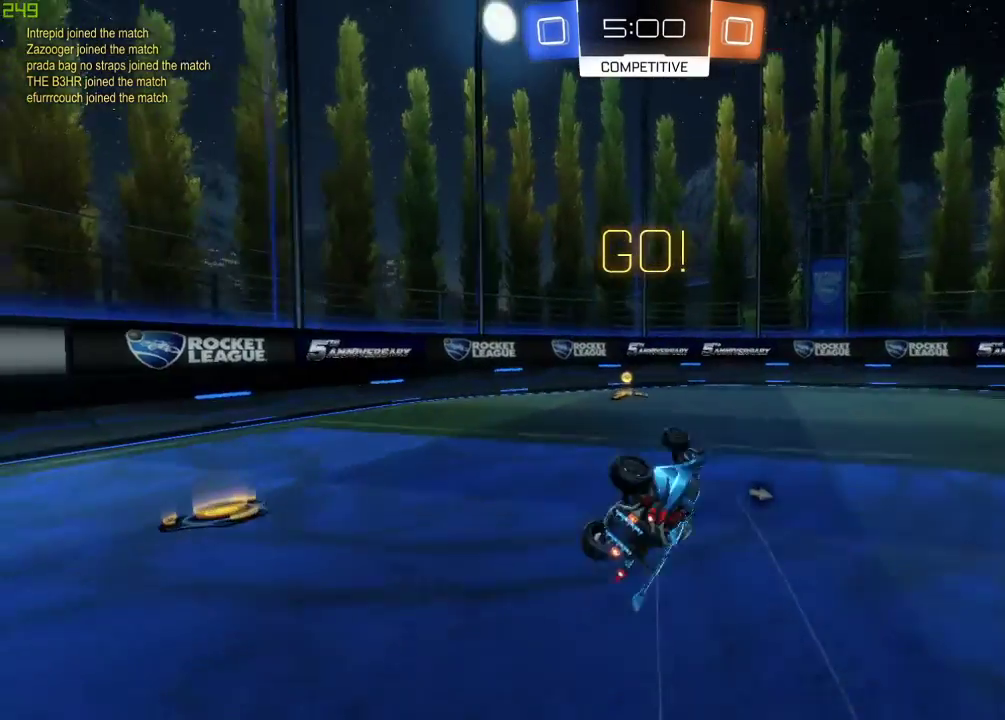
{"buttons": ["R2"], "left_stick": "down-left", "right_stick": "center", "events": [[67, "Y", "down"], [183, "Y", "up"], [317, "left_stick", "down-left"]]}
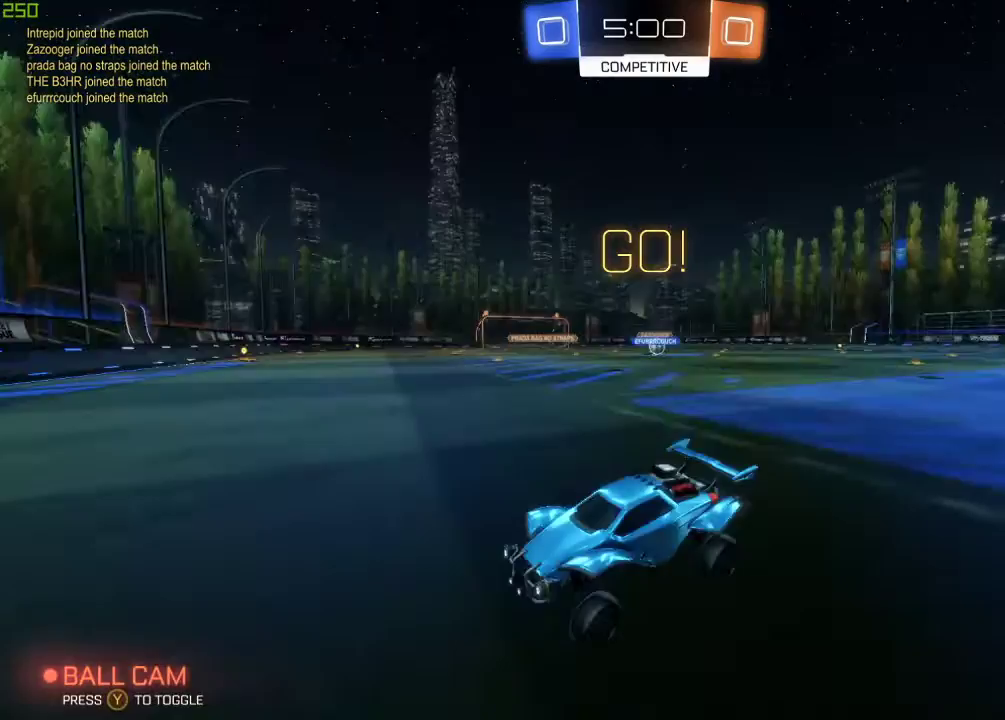
{"buttons": ["R2"], "left_stick": "right", "right_stick": "center", "events": [[33, "left_stick", "center"], [150, "left_stick", "right"], [217, "X", "down"], [367, "X", "up"]]}
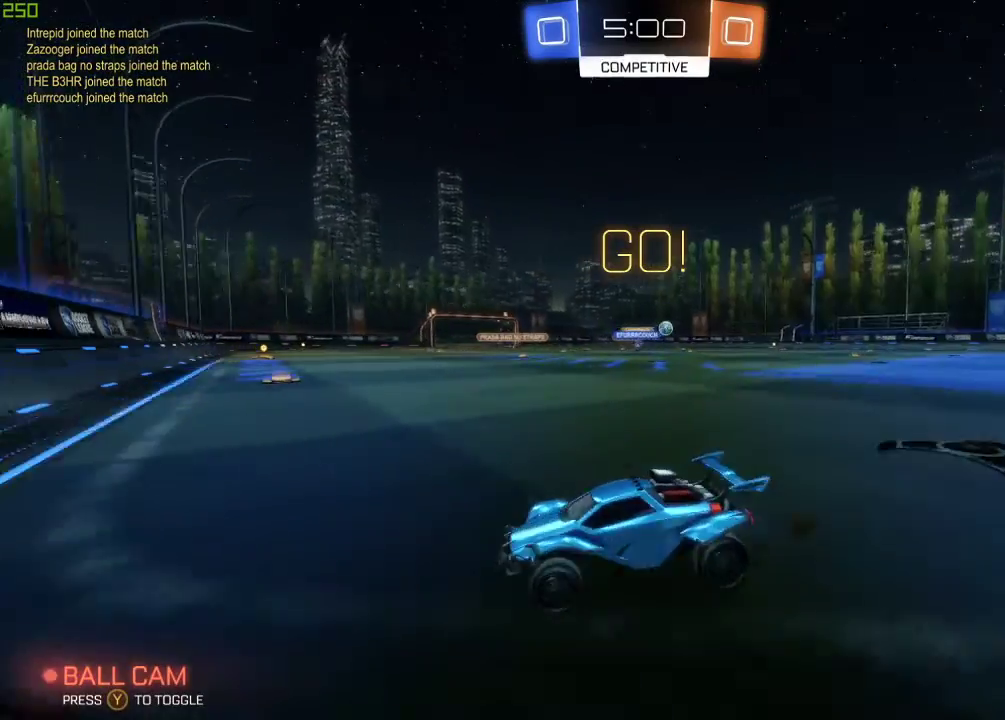
{"buttons": ["R2"], "left_stick": "right", "right_stick": "center", "events": []}
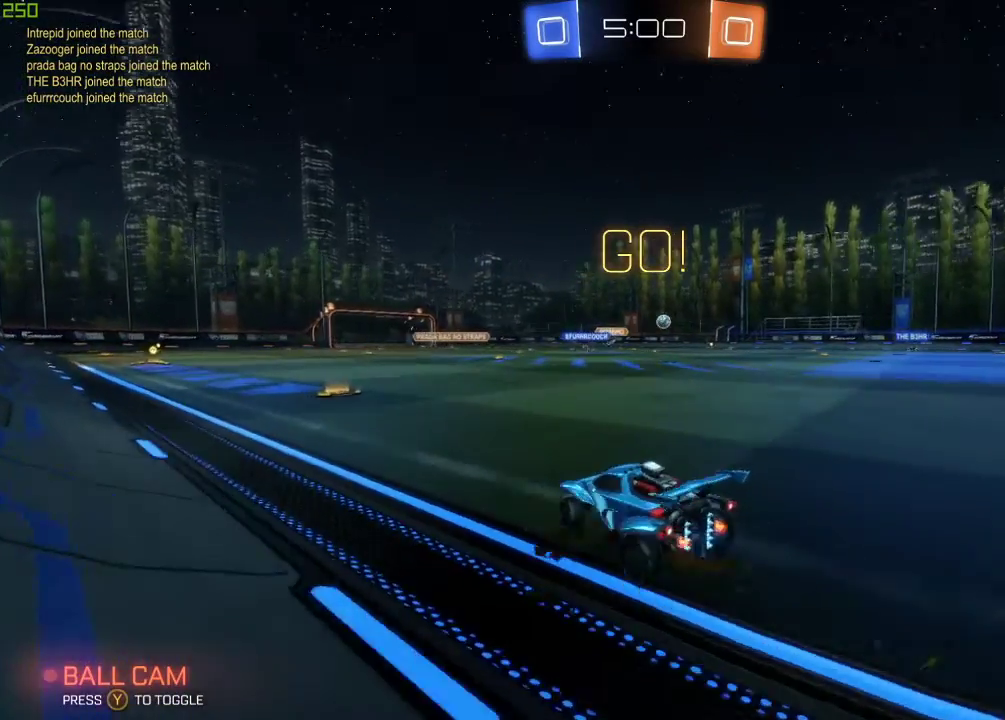
{"buttons": ["R2"], "left_stick": "right", "right_stick": "center", "events": []}
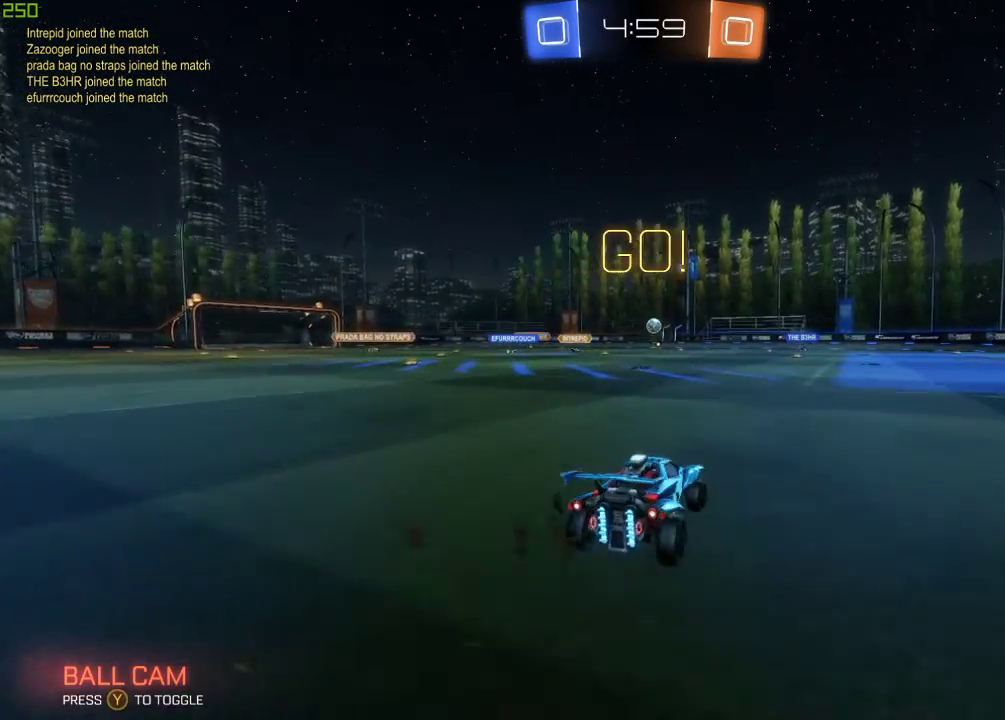
{"buttons": ["R2"], "left_stick": "left", "right_stick": "center", "events": [[17, "left_stick", "center"], [50, "B", "down"], [283, "left_stick", "left"], [367, "B", "up"]]}
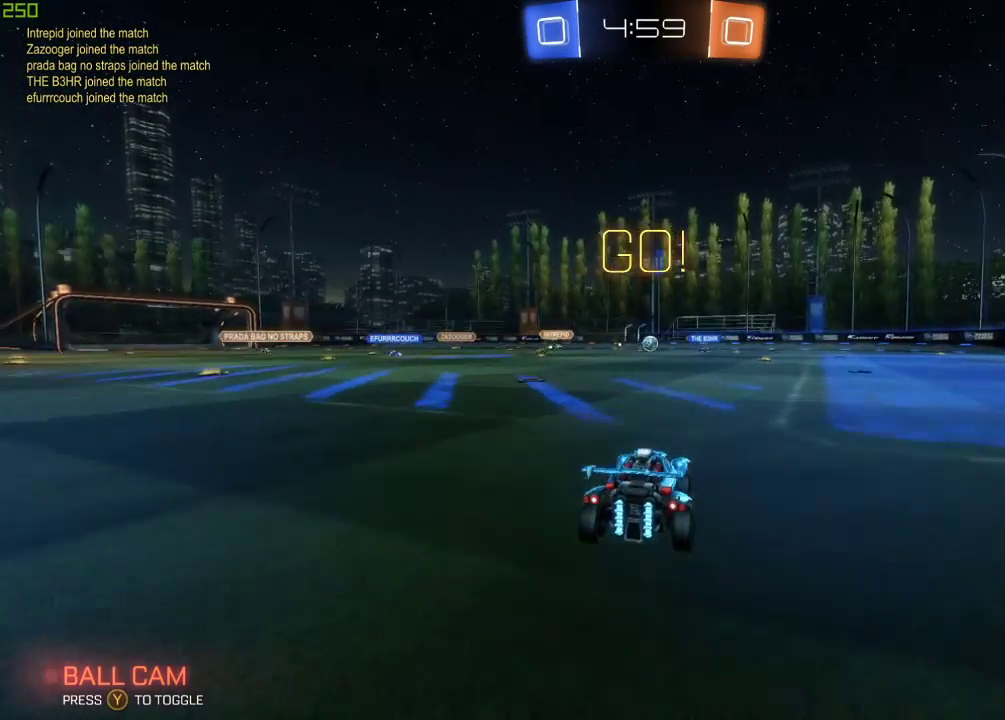
{"buttons": ["R2"], "left_stick": "center", "right_stick": "center", "events": [[200, "left_stick", "center"], [367, "B", "down"], [500, "B", "up"]]}
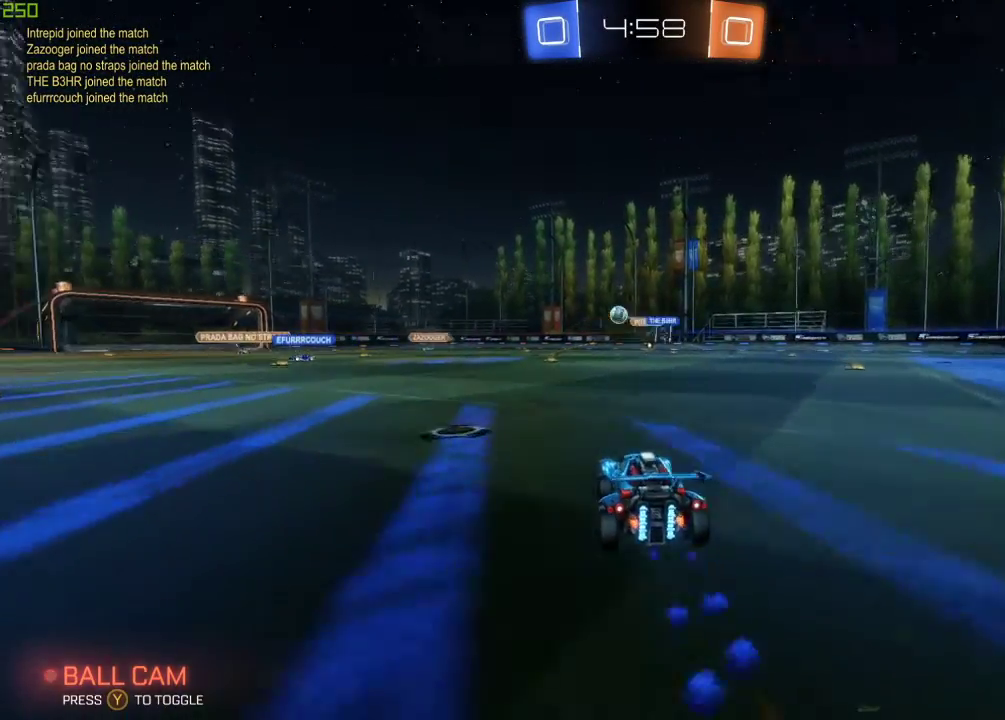
{"buttons": ["R2"], "left_stick": "right", "right_stick": "center", "events": [[167, "left_stick", "left"], [367, "left_stick", "center"], [450, "left_stick", "right"]]}
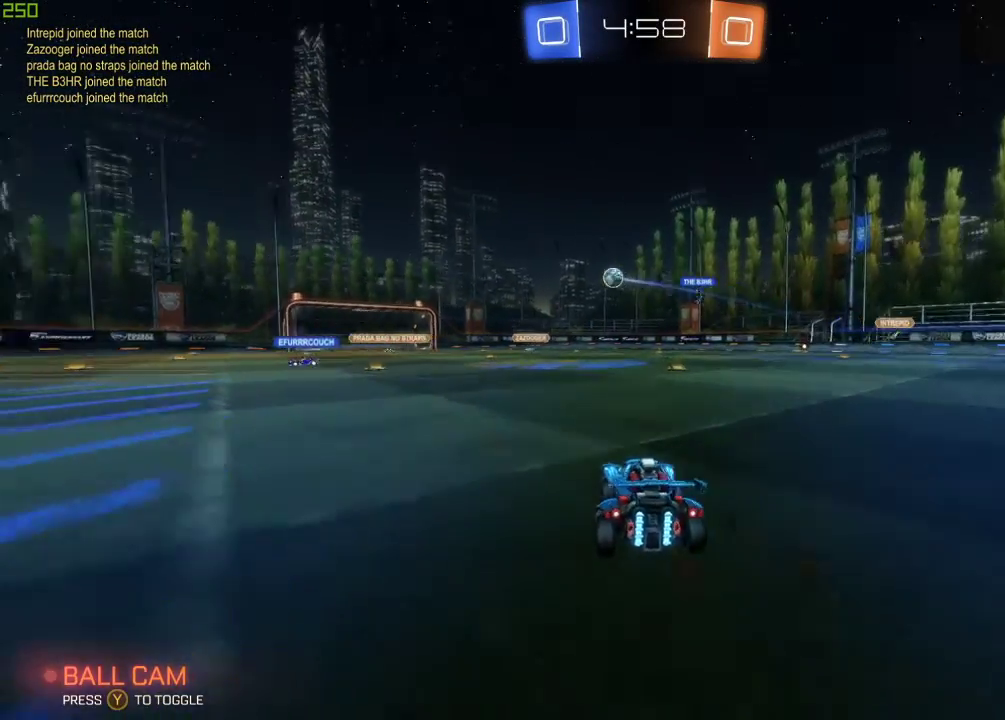
{"buttons": ["R2"], "left_stick": "center", "right_stick": "center", "events": [[83, "B", "down"], [200, "left_stick", "center"], [267, "B", "up"], [283, "left_stick", "left"], [483, "left_stick", "center"]]}
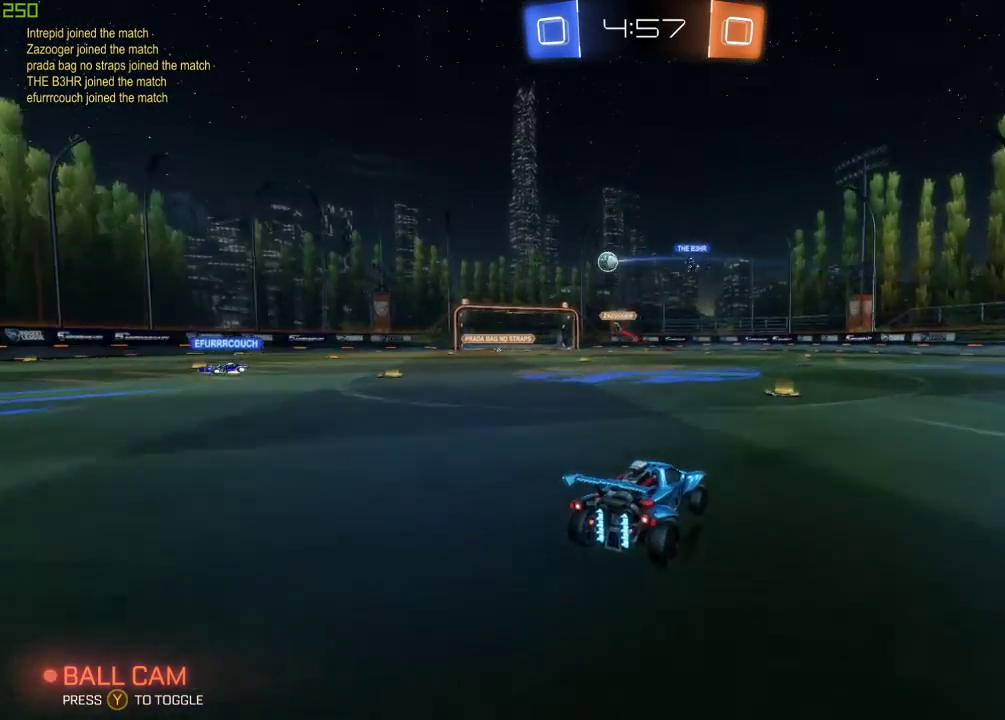
{"buttons": ["R2"], "left_stick": "left", "right_stick": "center", "events": [[50, "left_stick", "left"]]}
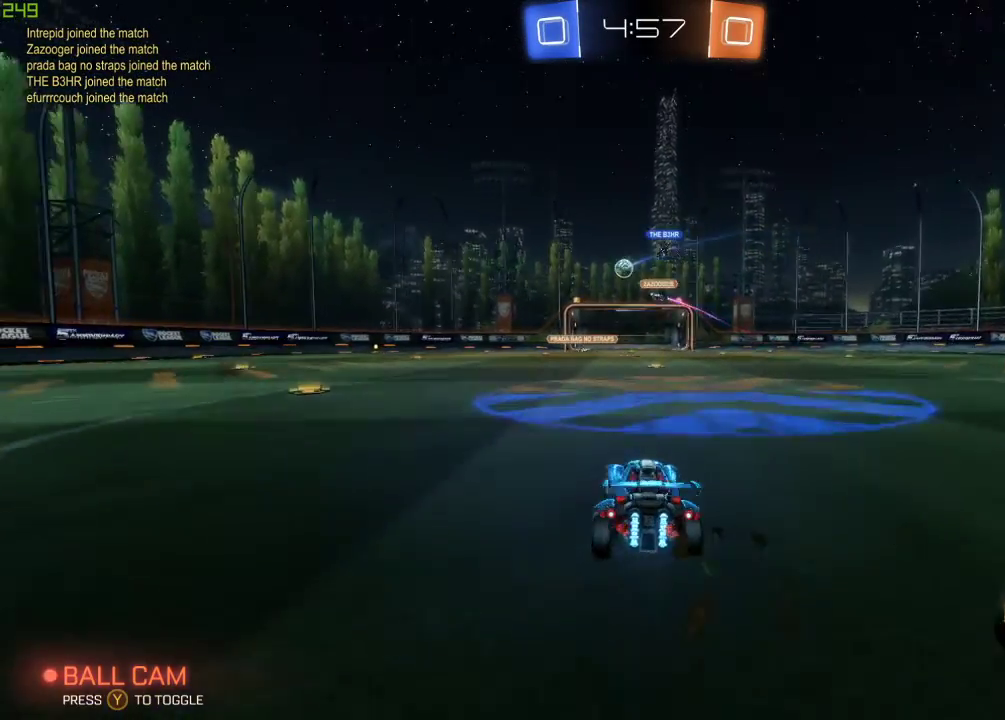
{"buttons": ["R2"], "left_stick": "center", "right_stick": "center", "events": [[200, "left_stick", "down-left"], [500, "left_stick", "center"]]}
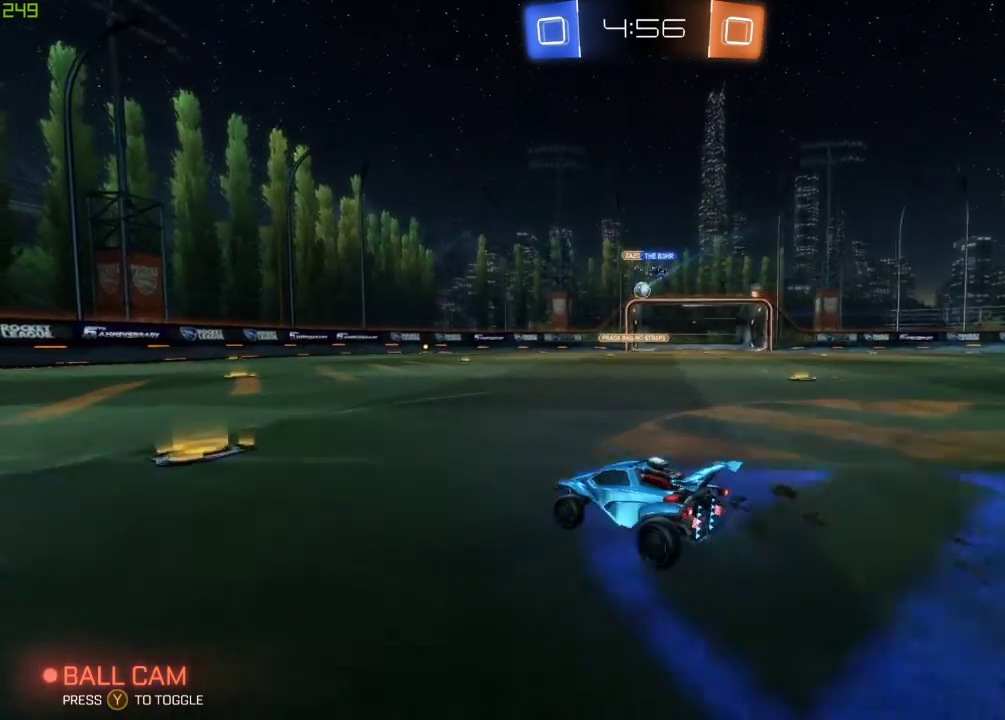
{"buttons": ["R2"], "left_stick": "center", "right_stick": "center", "events": []}